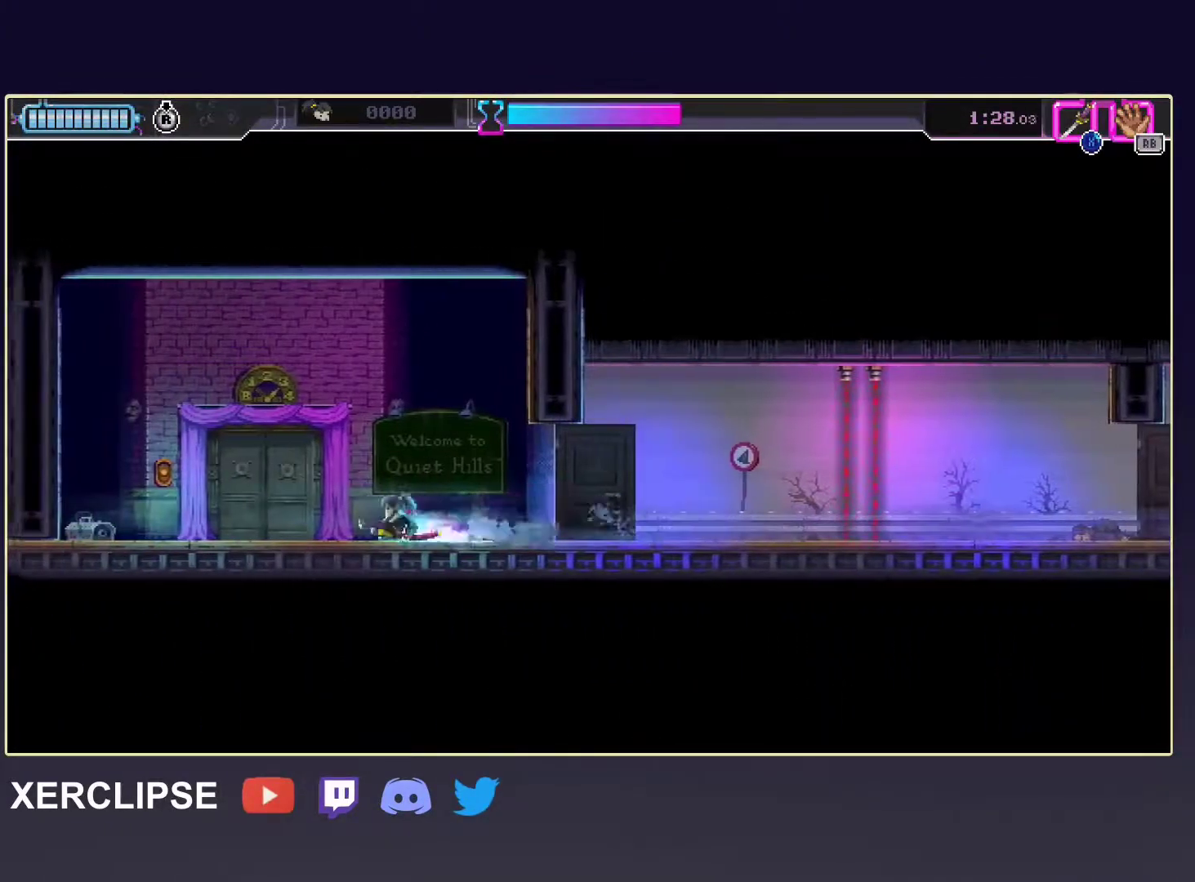
Gameplay with a controller (Xbox layout); each line is a JSON object with the inputs held at the frame after it. "events" lists button and stick changes between this image and that frame as [ms after this image, input, new state], when the widget could be followed in between. Not read: L3 R3 right_stick.
{"buttons": [], "left_stick": "right", "events": [[117, "R2", "down"], [250, "R2", "up"], [317, "left_stick", "right"]]}
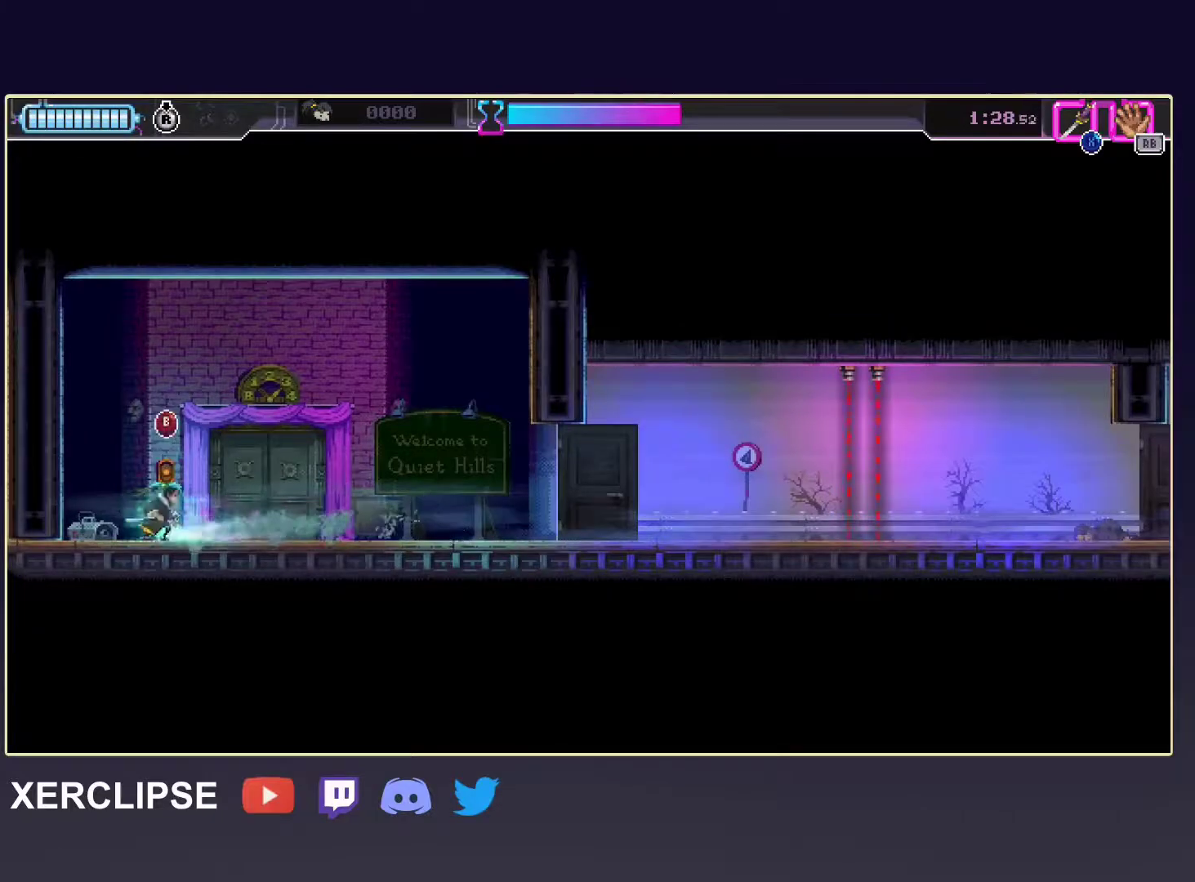
{"buttons": ["DPAD_UP"], "left_stick": "center", "events": [[33, "B", "down"], [117, "B", "up"], [200, "B", "down"], [283, "B", "up"], [317, "left_stick", "center"], [450, "DPAD_UP", "down"]]}
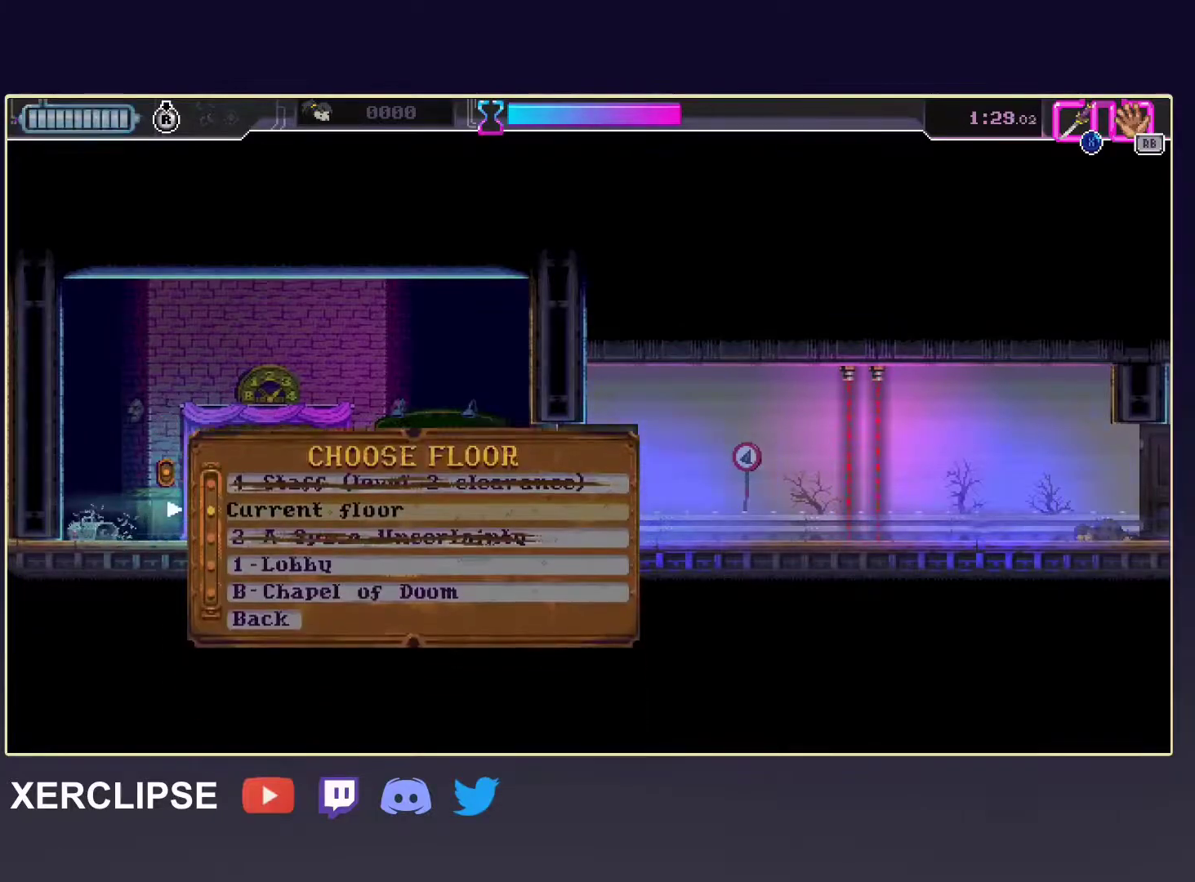
{"buttons": [], "left_stick": "center", "events": [[100, "DPAD_UP", "up"], [167, "DPAD_UP", "down"], [283, "DPAD_UP", "up"]]}
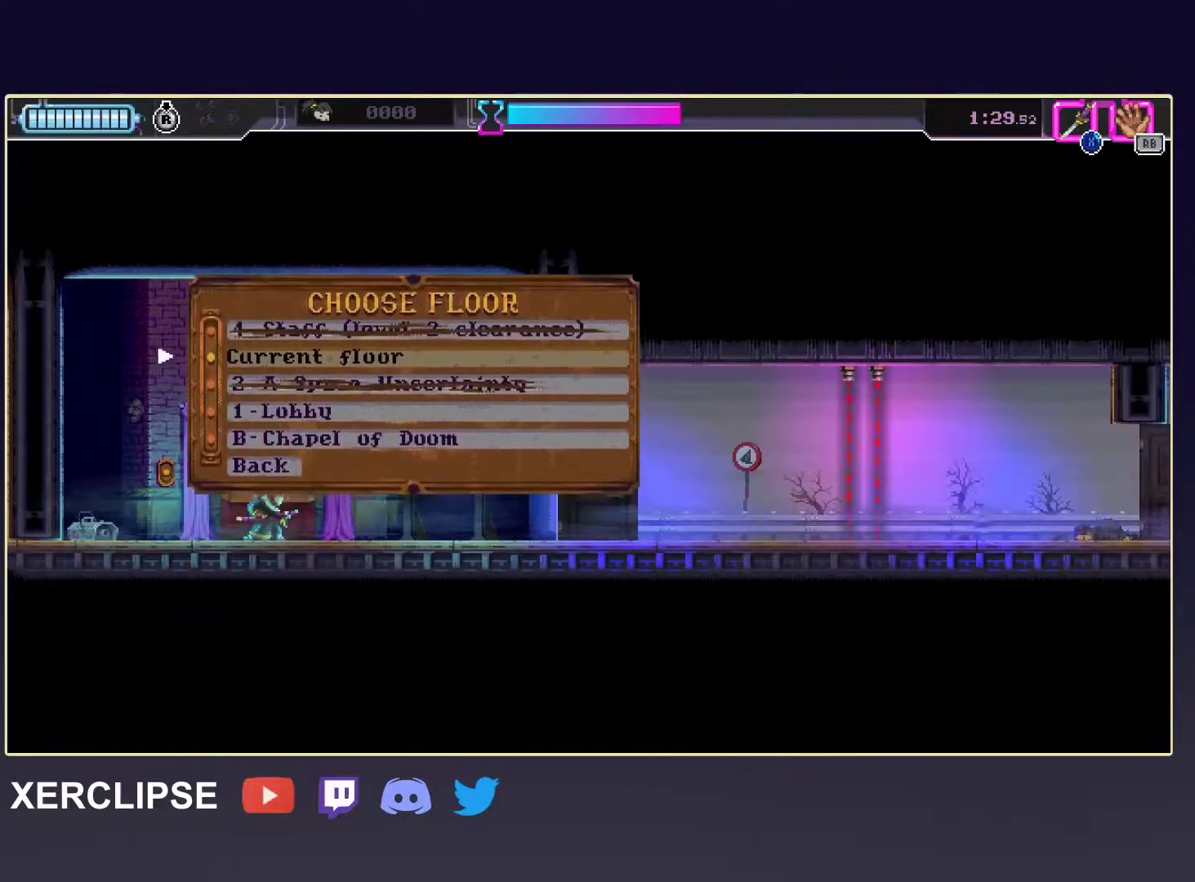
{"buttons": ["DPAD_UP"], "left_stick": "center", "events": [[50, "DPAD_UP", "down"], [167, "DPAD_UP", "up"], [233, "DPAD_UP", "down"], [333, "DPAD_UP", "up"], [383, "DPAD_UP", "down"]]}
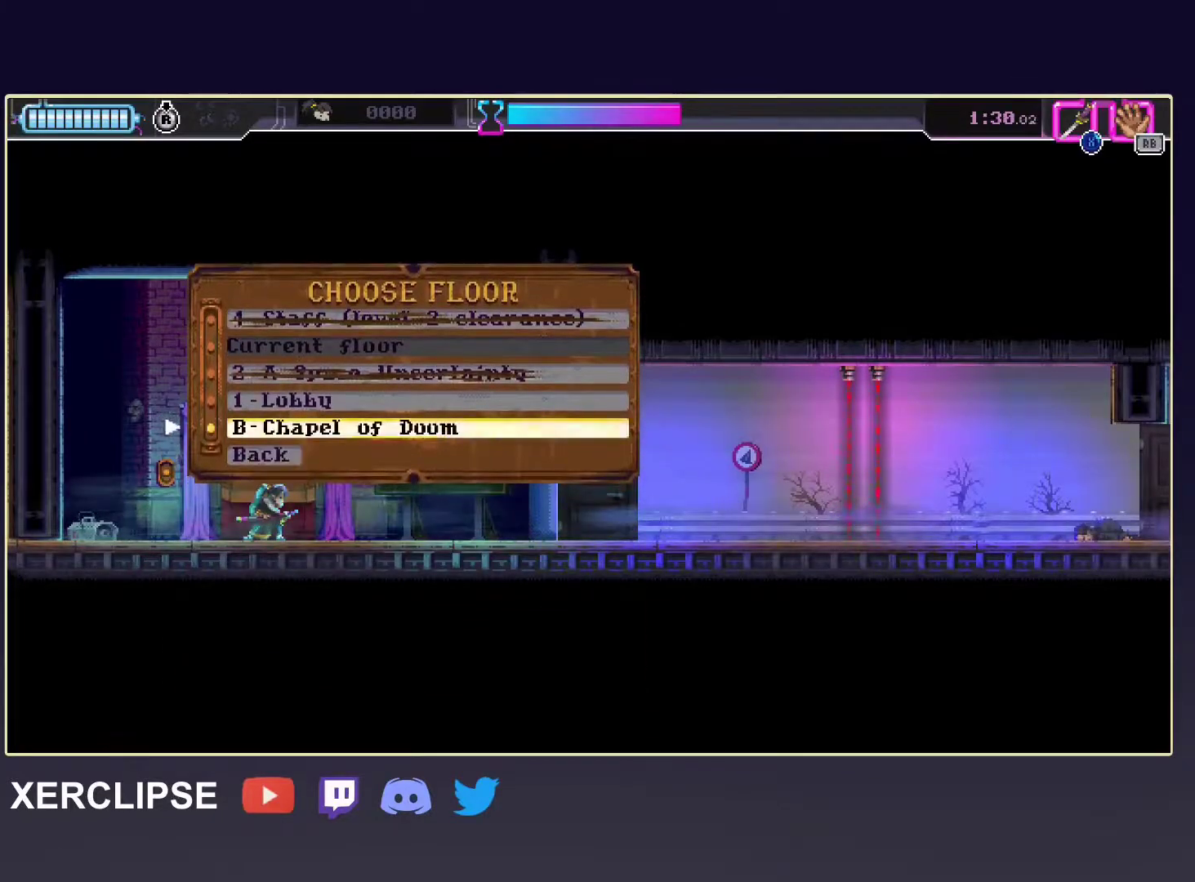
{"buttons": ["A"], "left_stick": "center", "events": [[17, "DPAD_UP", "up"], [50, "A", "down"], [167, "A", "up"], [233, "A", "down"], [333, "A", "up"], [367, "A", "down"]]}
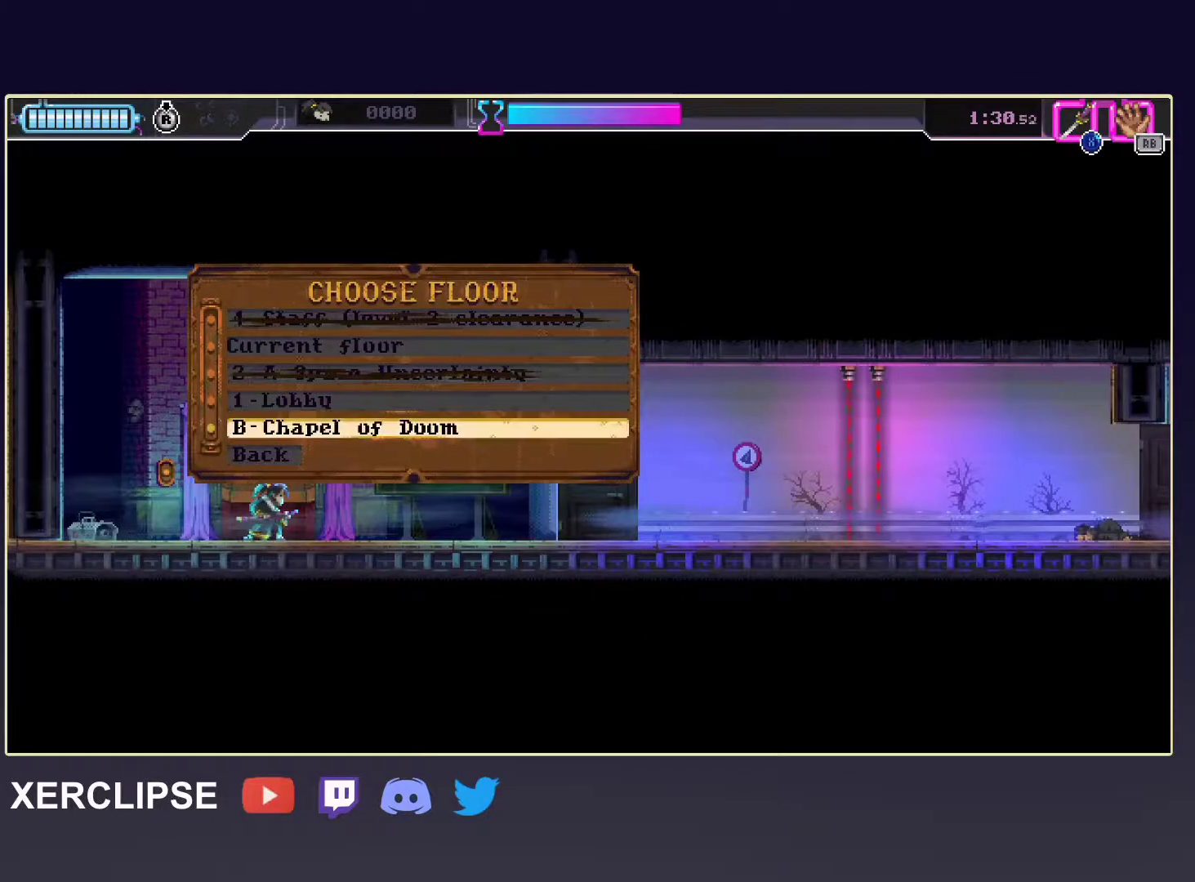
{"buttons": ["A"], "left_stick": "center", "events": []}
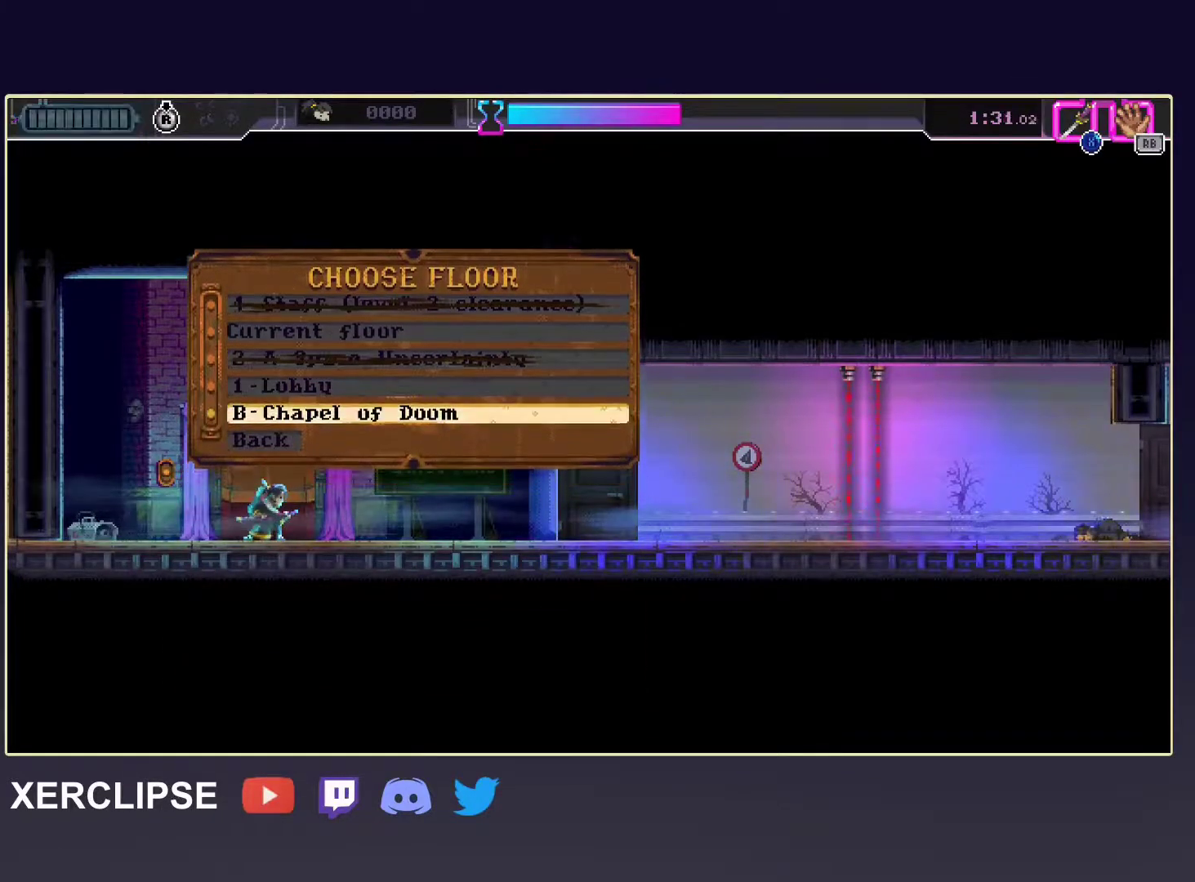
{"buttons": [], "left_stick": "center", "events": [[50, "A", "up"]]}
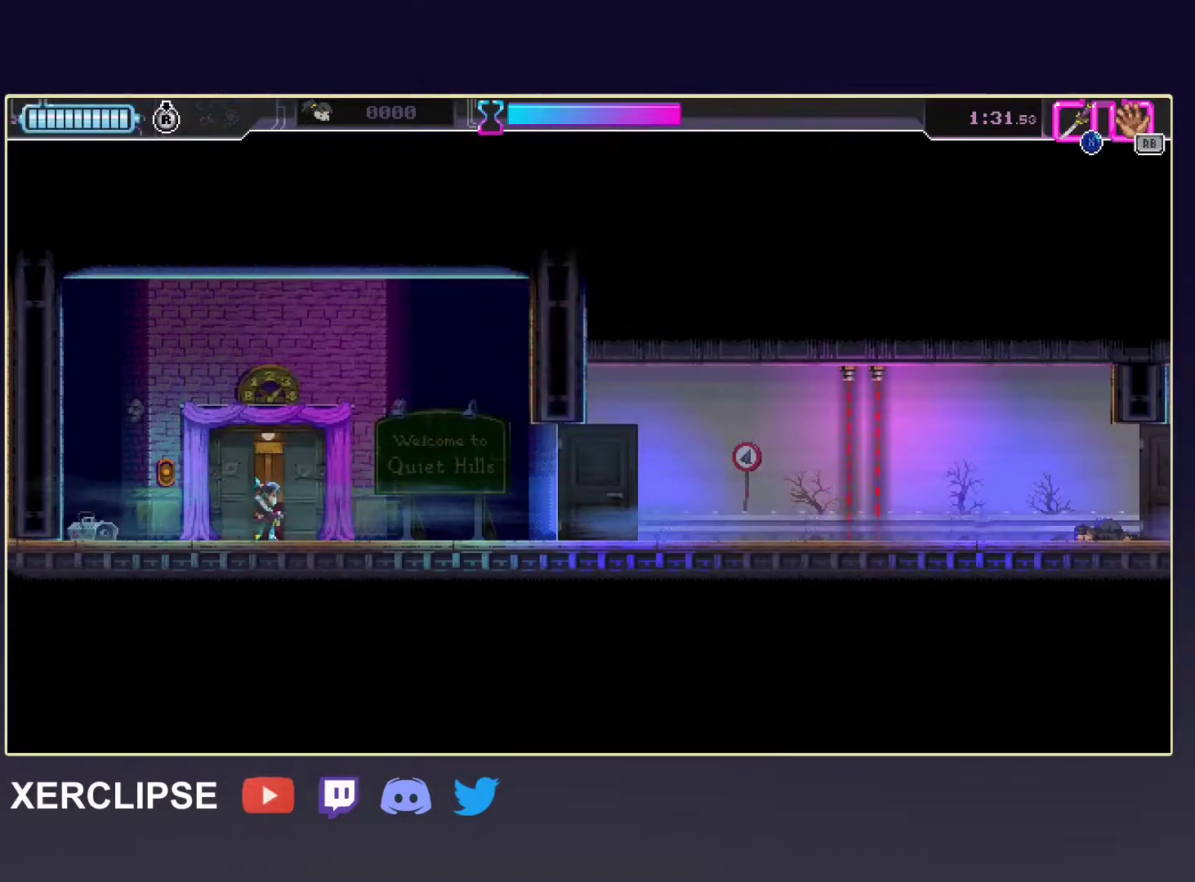
{"buttons": [], "left_stick": "center", "events": []}
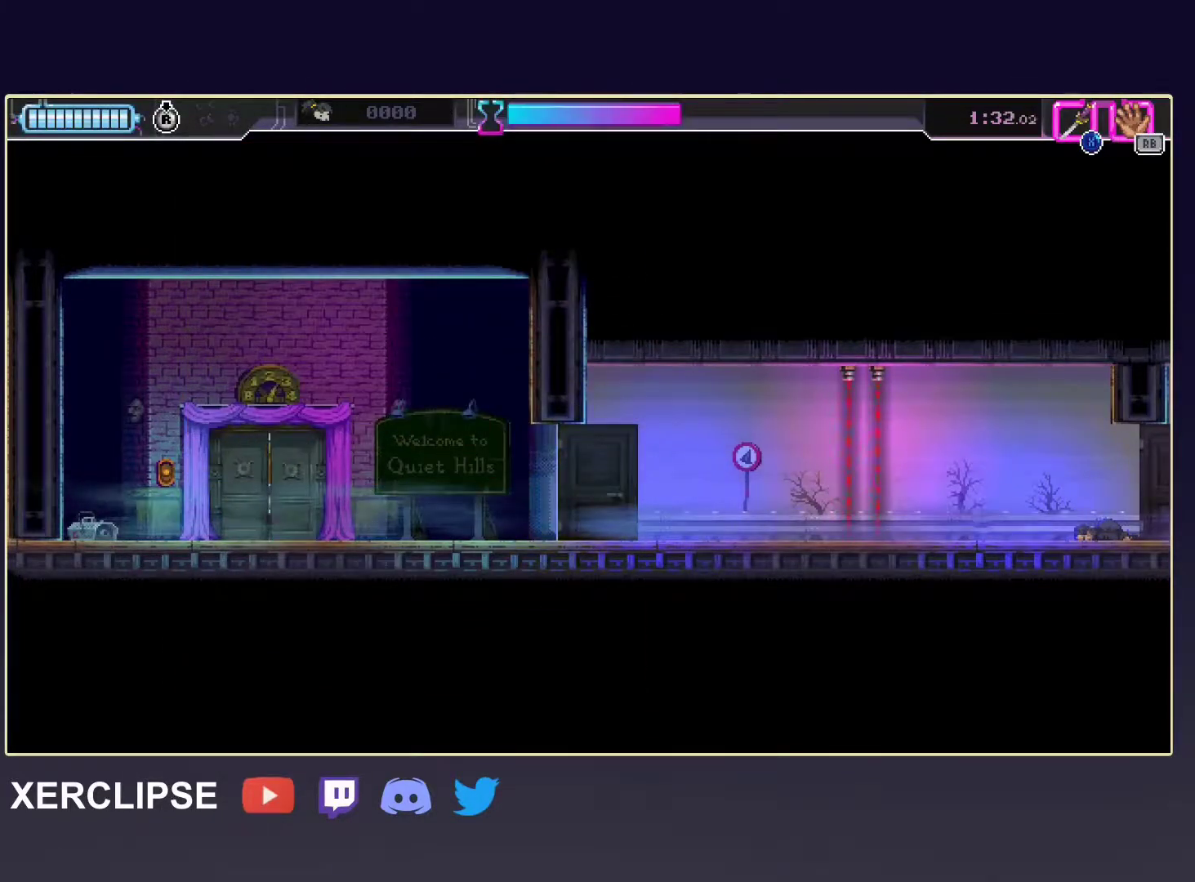
{"buttons": [], "left_stick": "right", "events": [[33, "left_stick", "right"]]}
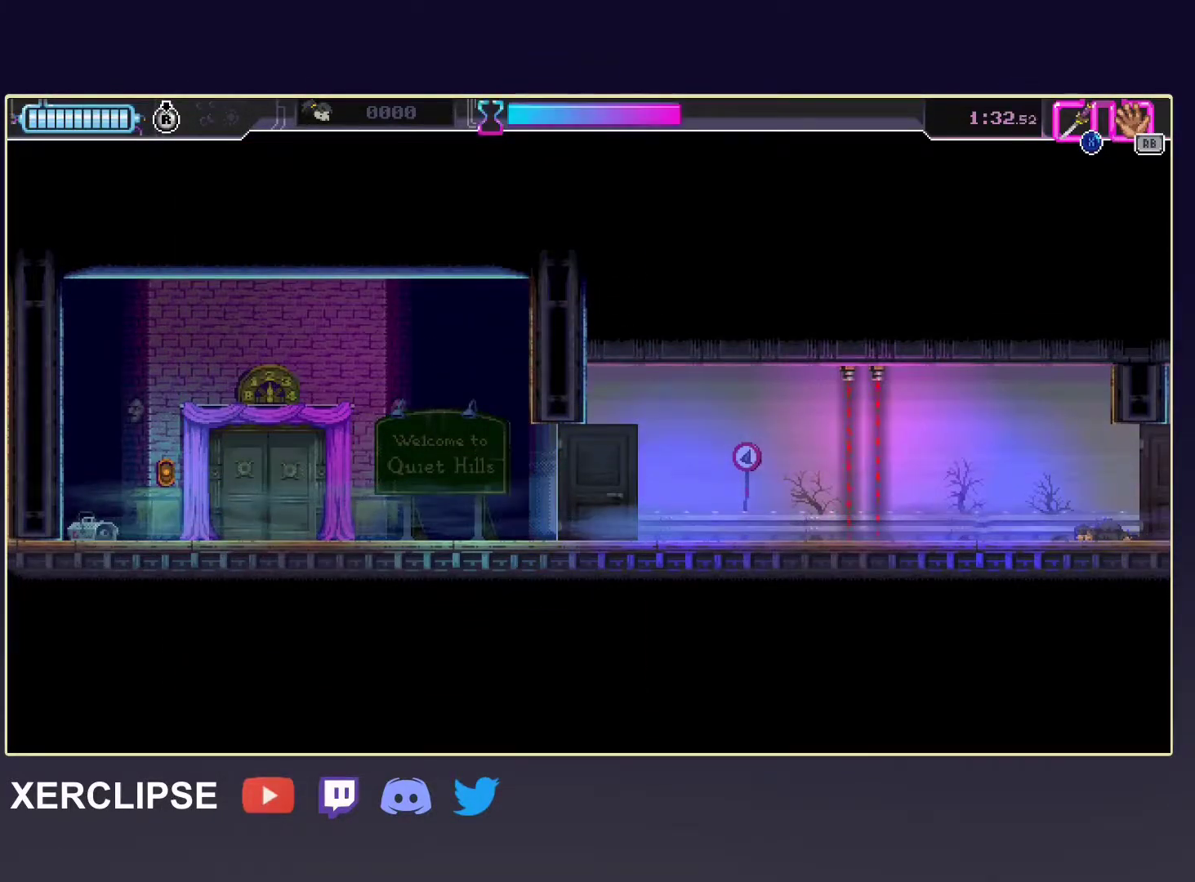
{"buttons": [], "left_stick": "right", "events": []}
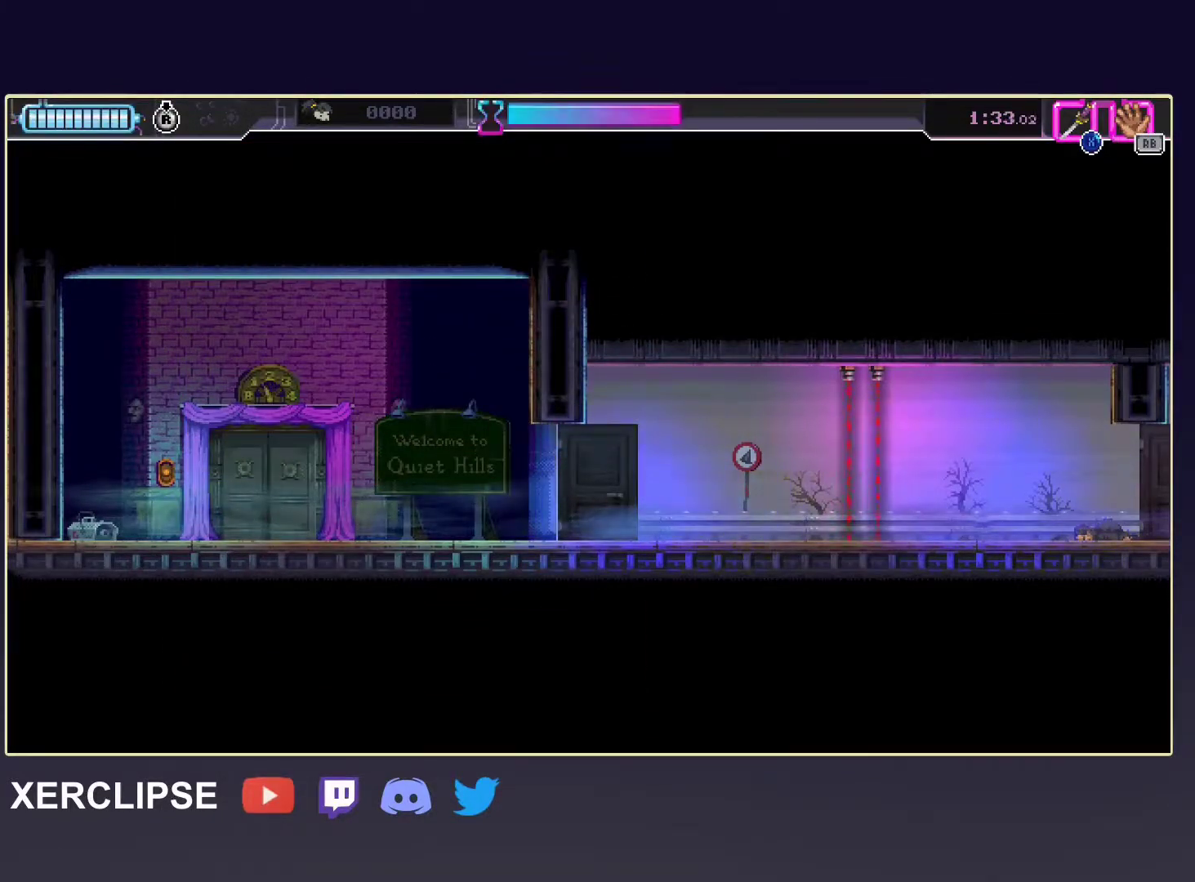
{"buttons": [], "left_stick": "right", "events": []}
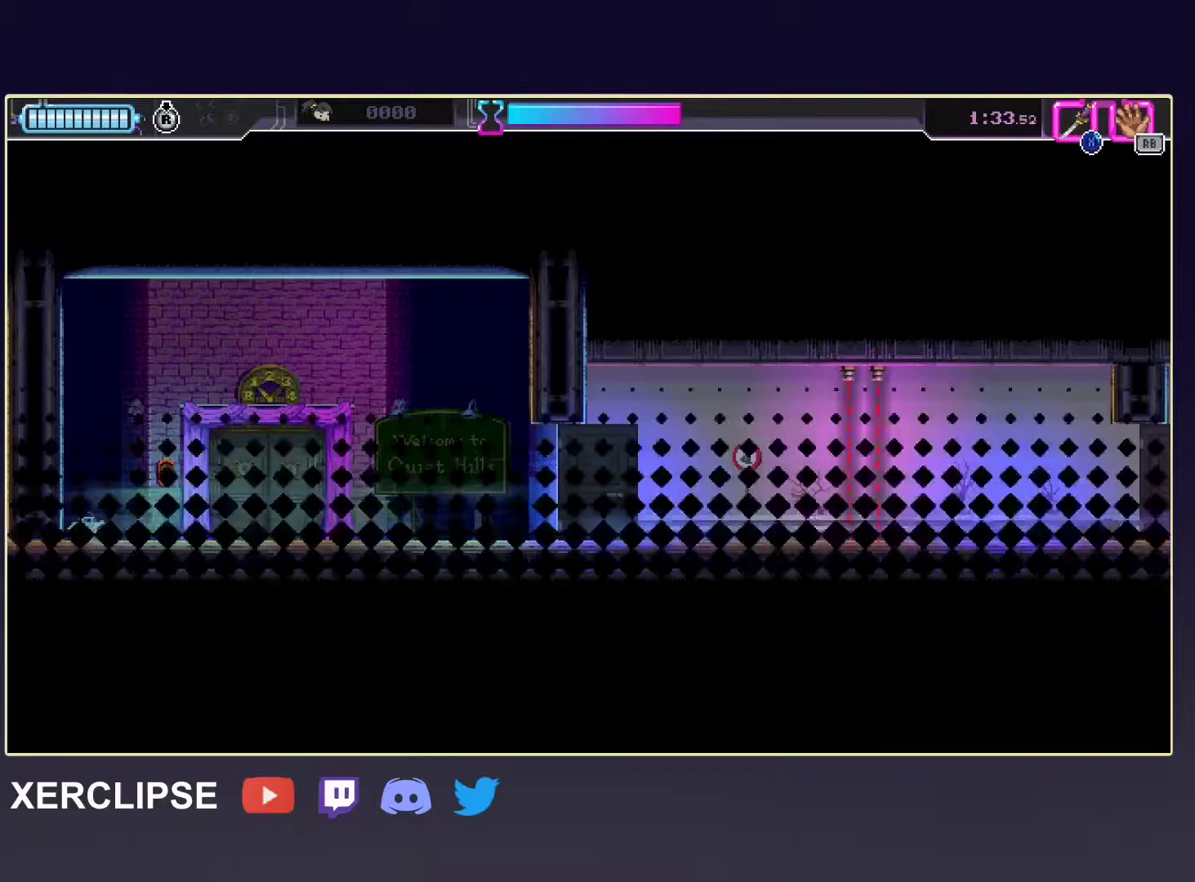
{"buttons": [], "left_stick": "right", "events": []}
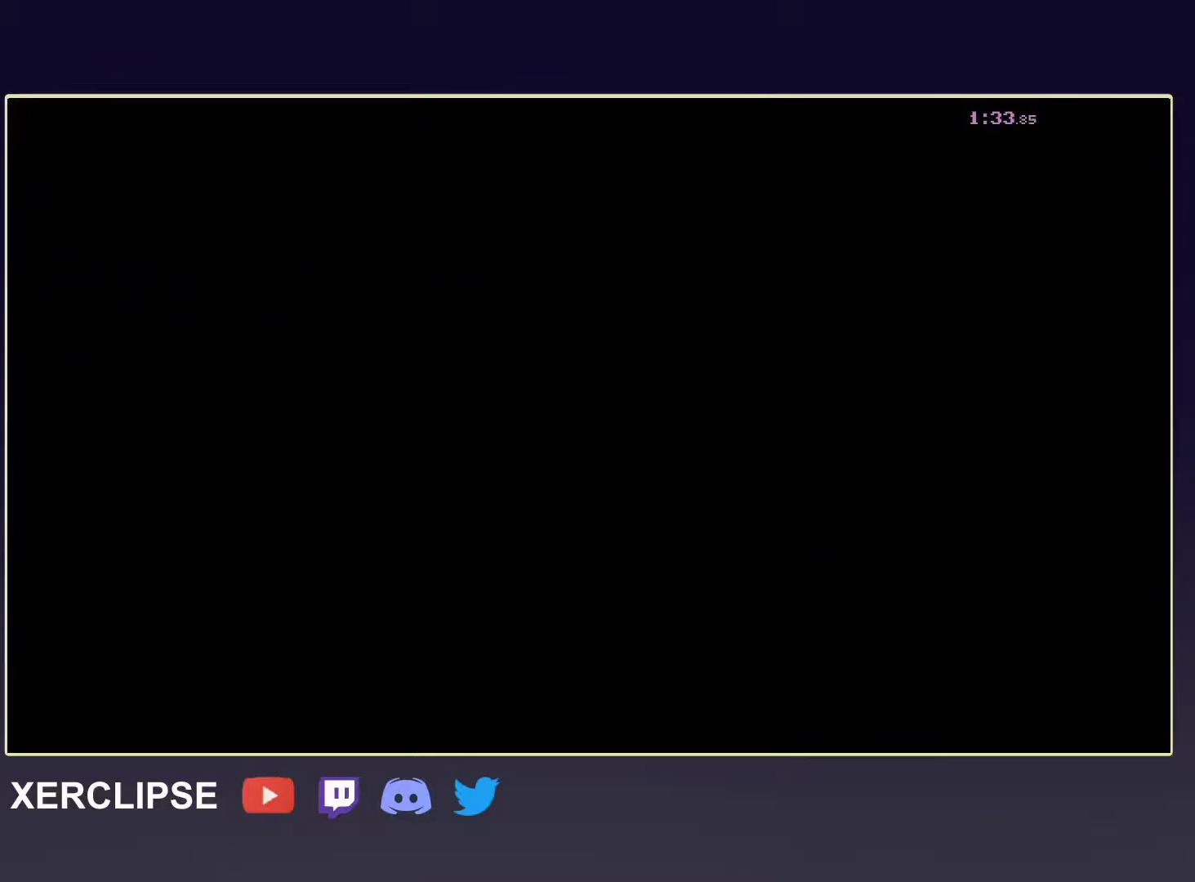
{"buttons": [], "left_stick": "right", "events": []}
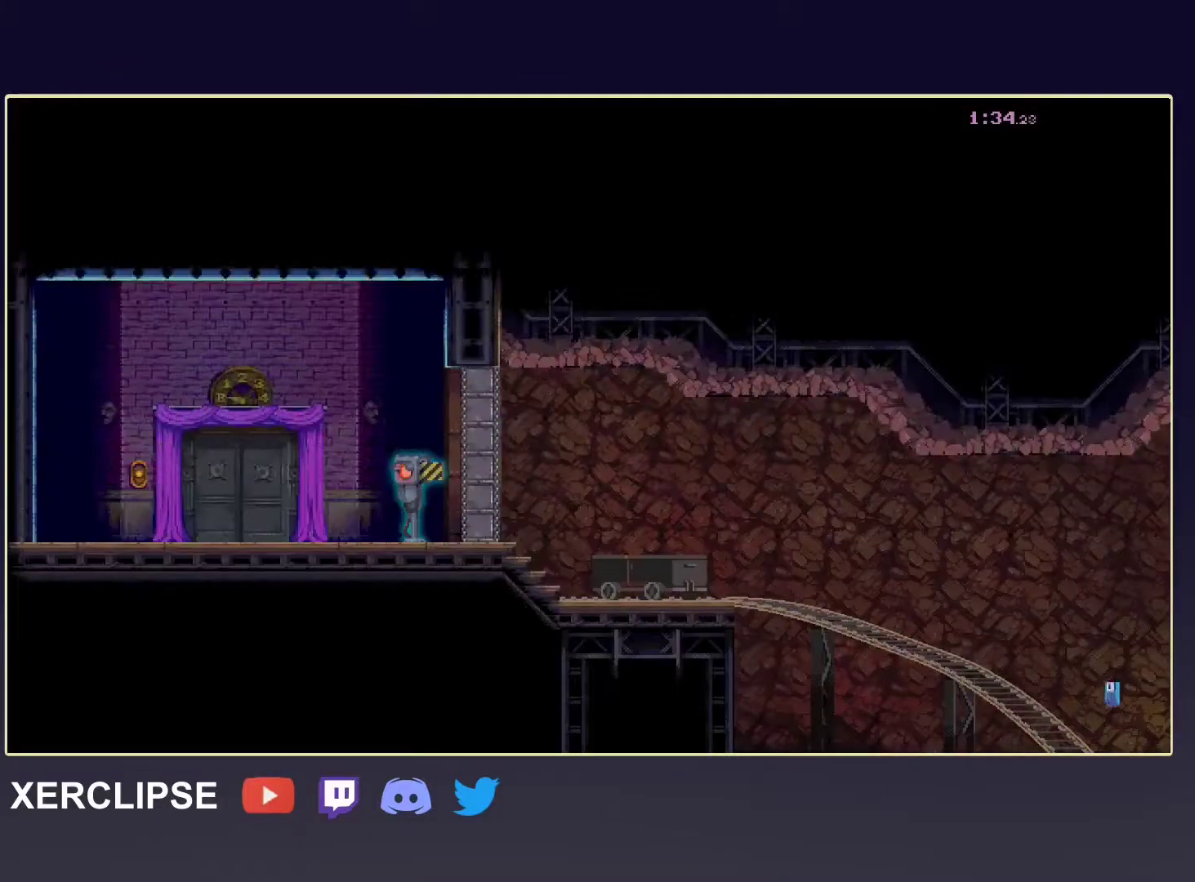
{"buttons": [], "left_stick": "right", "events": []}
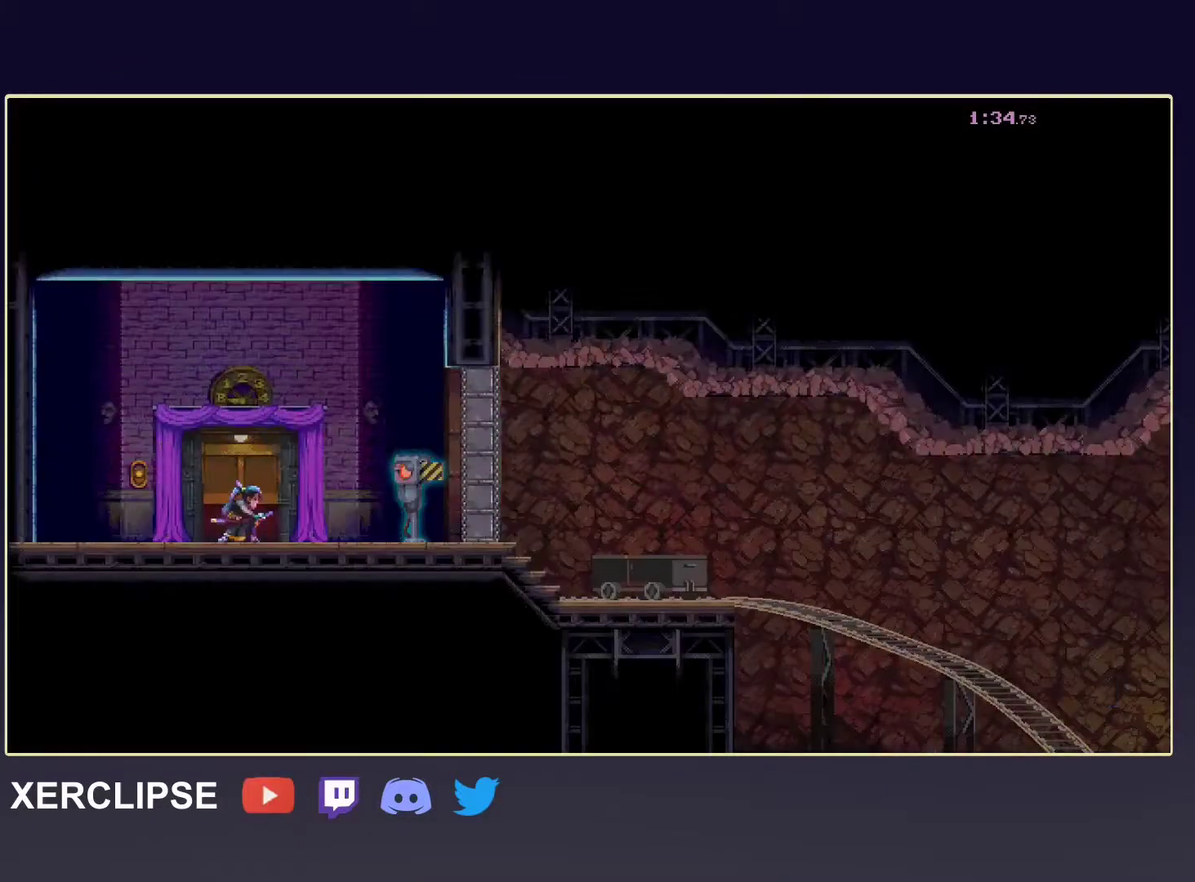
{"buttons": ["R2"], "left_stick": "right", "events": [[350, "SELECT", "down"], [433, "R2", "down"], [467, "SELECT", "up"]]}
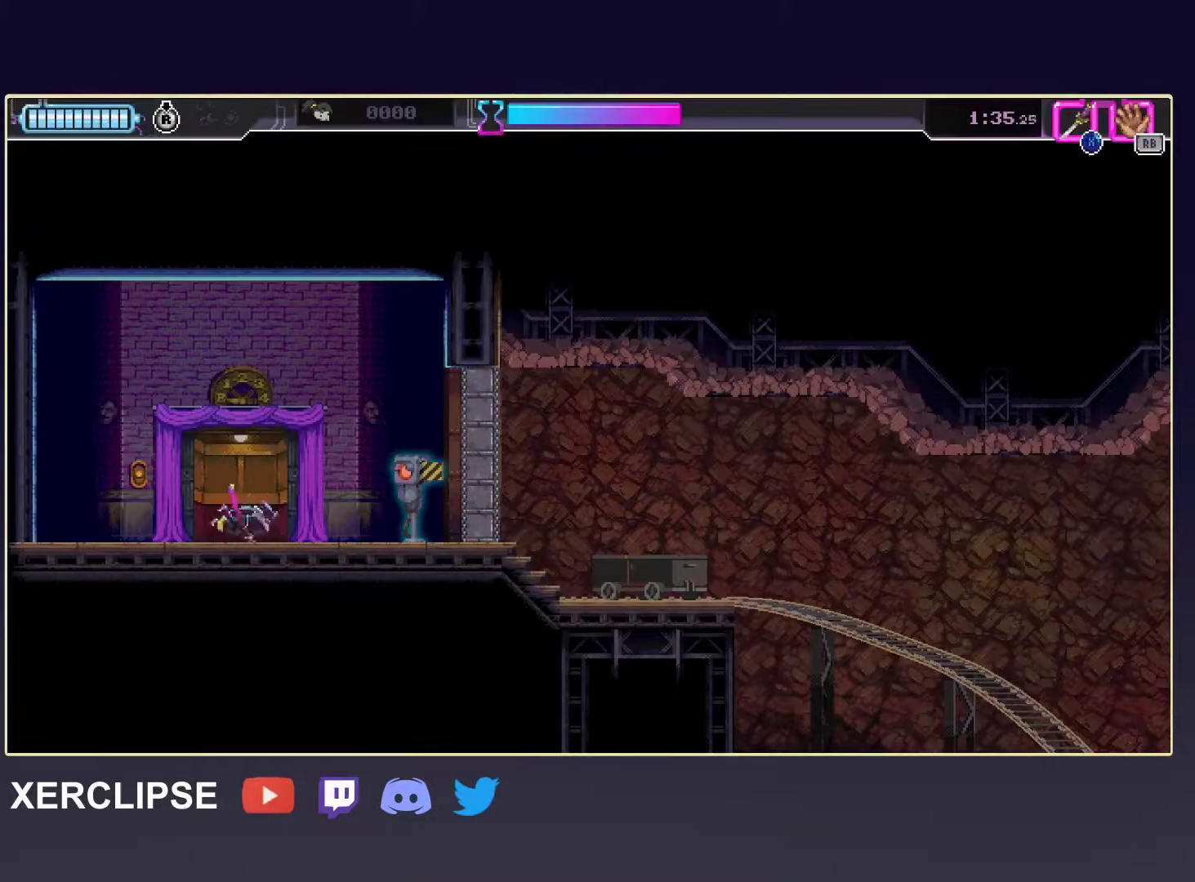
{"buttons": [], "left_stick": "right", "events": [[67, "X", "down"], [150, "R2", "up"], [200, "X", "up"], [317, "R2", "down"], [483, "R2", "up"]]}
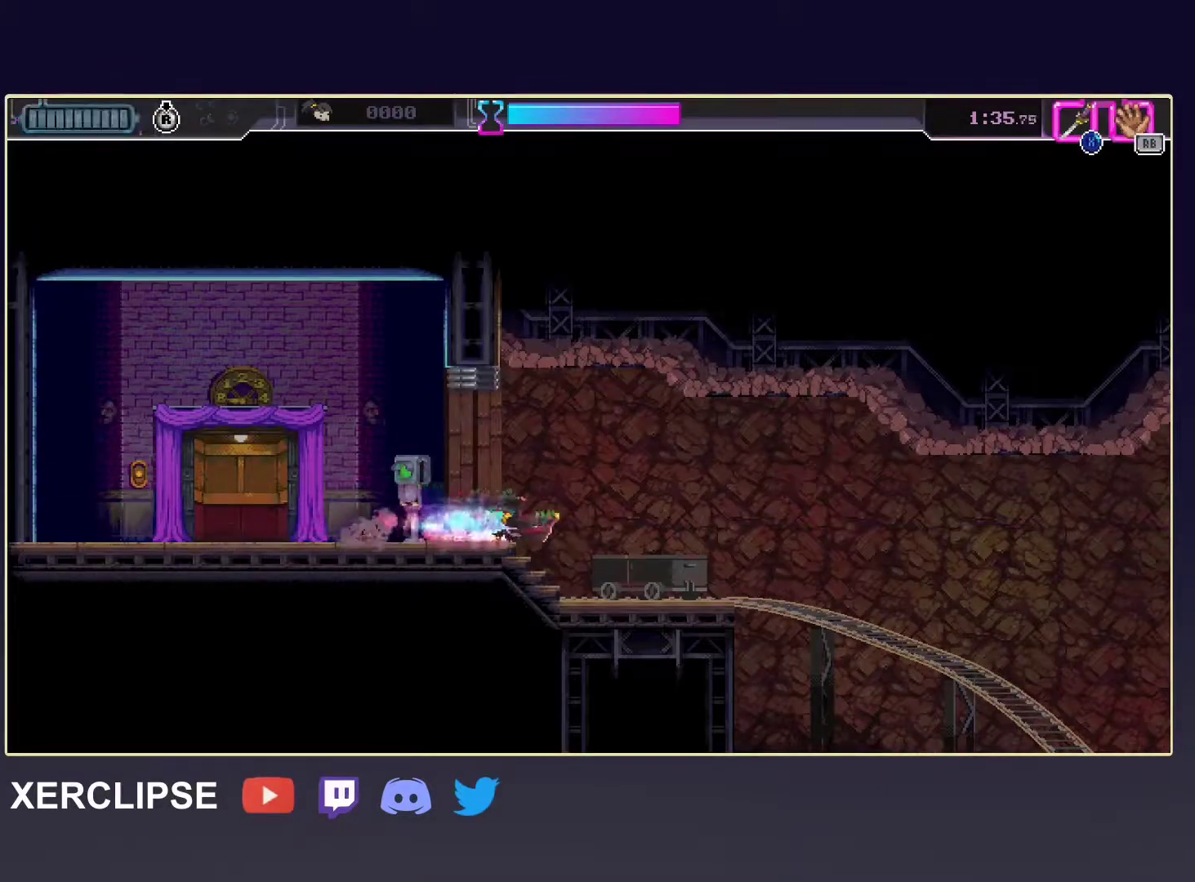
{"buttons": [], "left_stick": "right", "events": []}
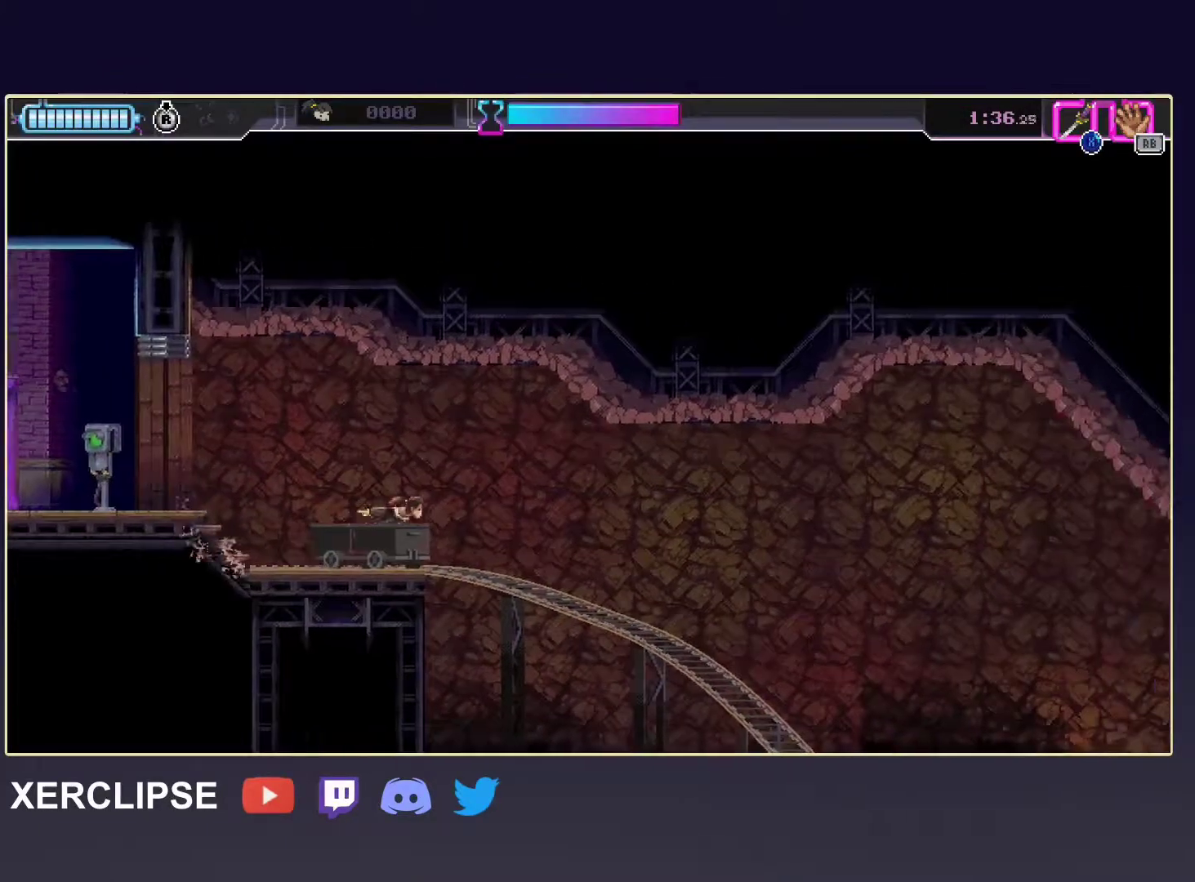
{"buttons": [], "left_stick": "right", "events": []}
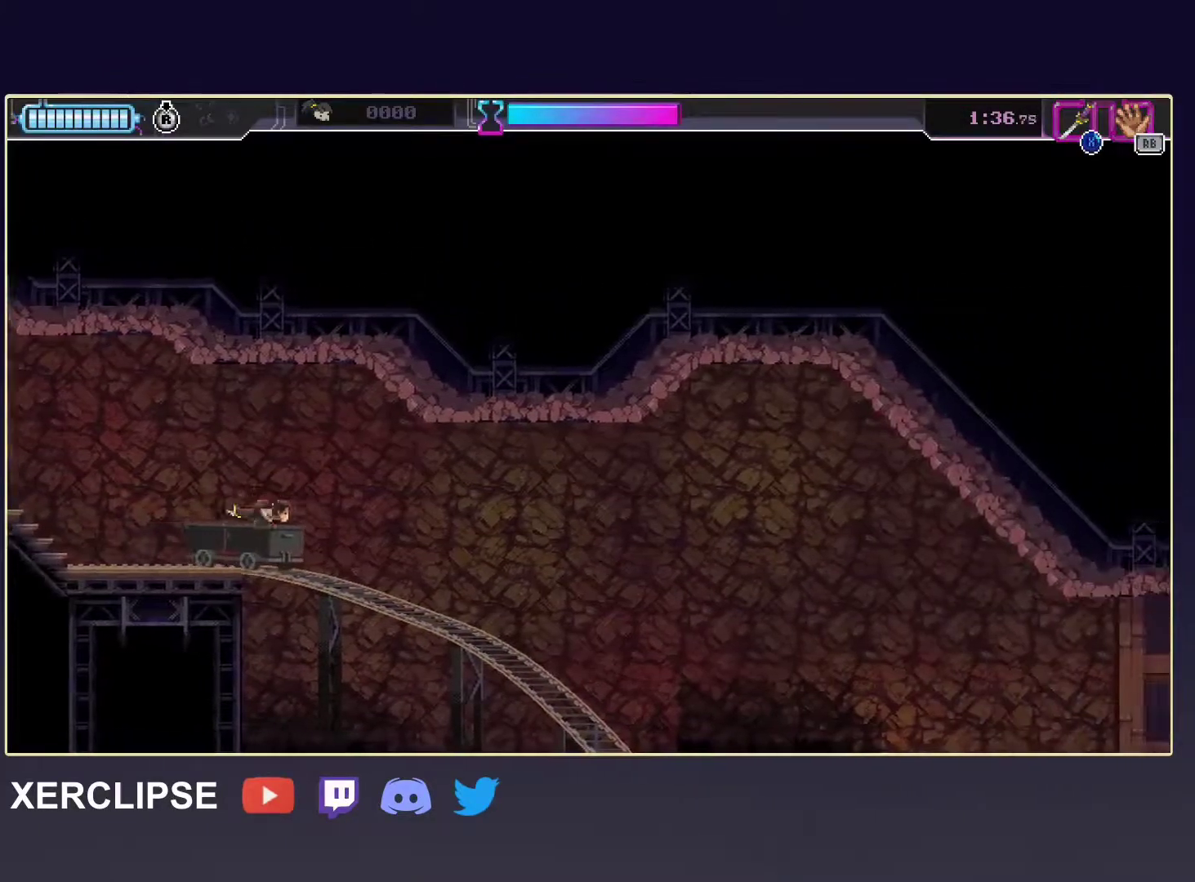
{"buttons": [], "left_stick": "right", "events": []}
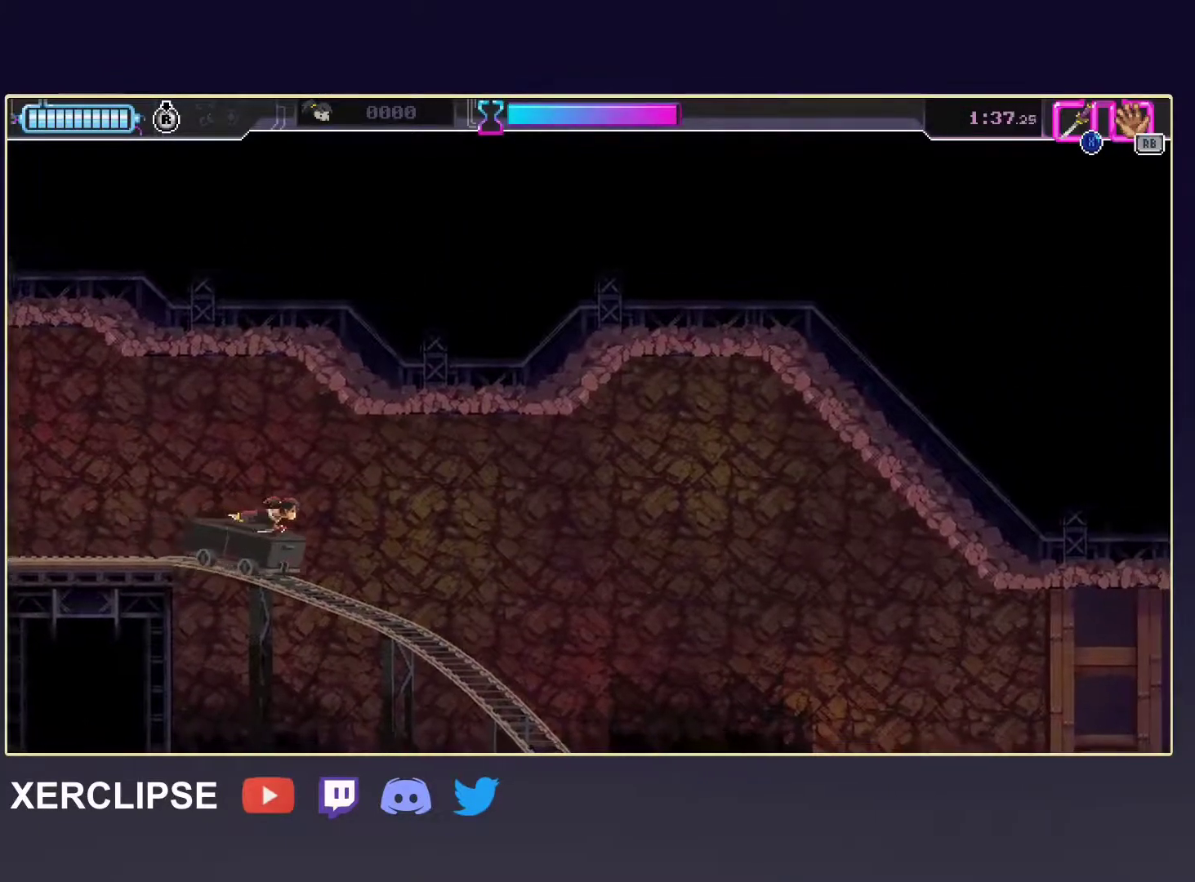
{"buttons": [], "left_stick": "right", "events": []}
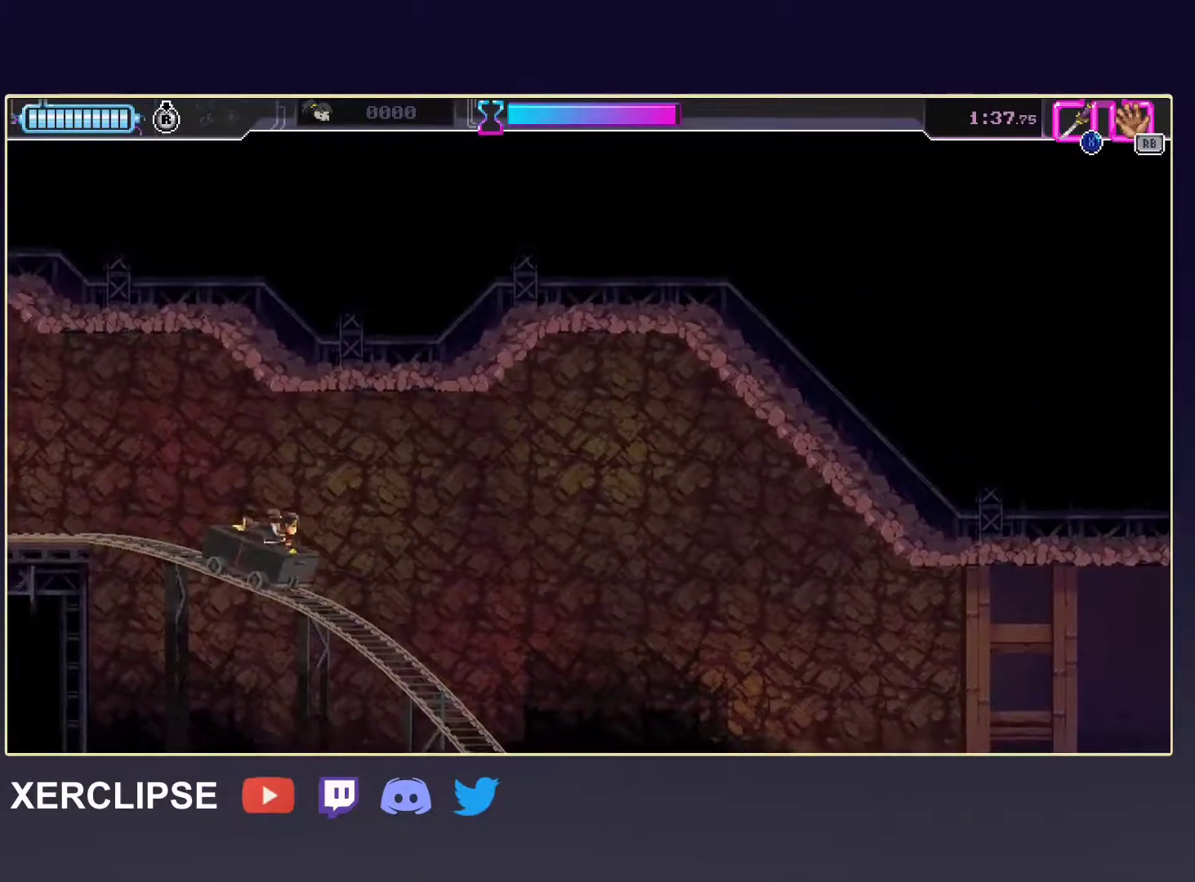
{"buttons": [], "left_stick": "right", "events": []}
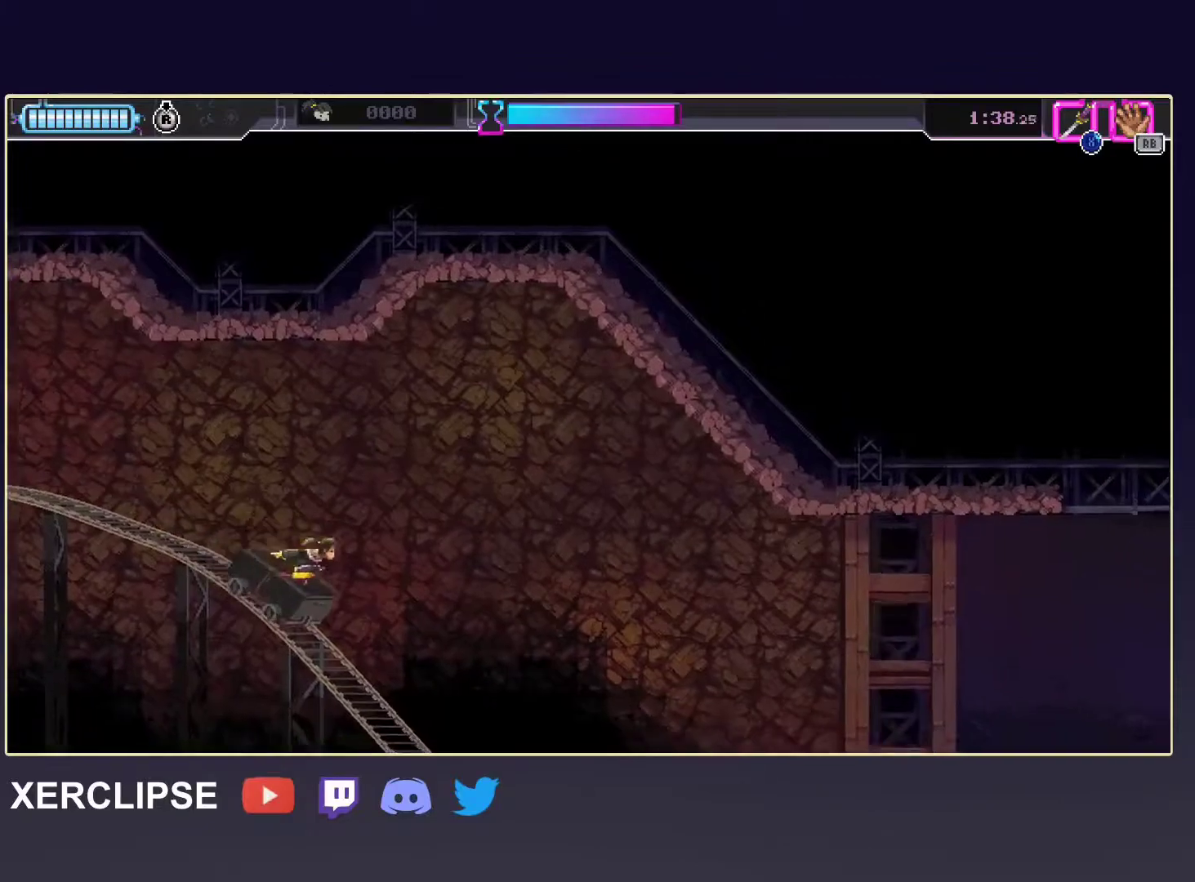
{"buttons": [], "left_stick": "right", "events": []}
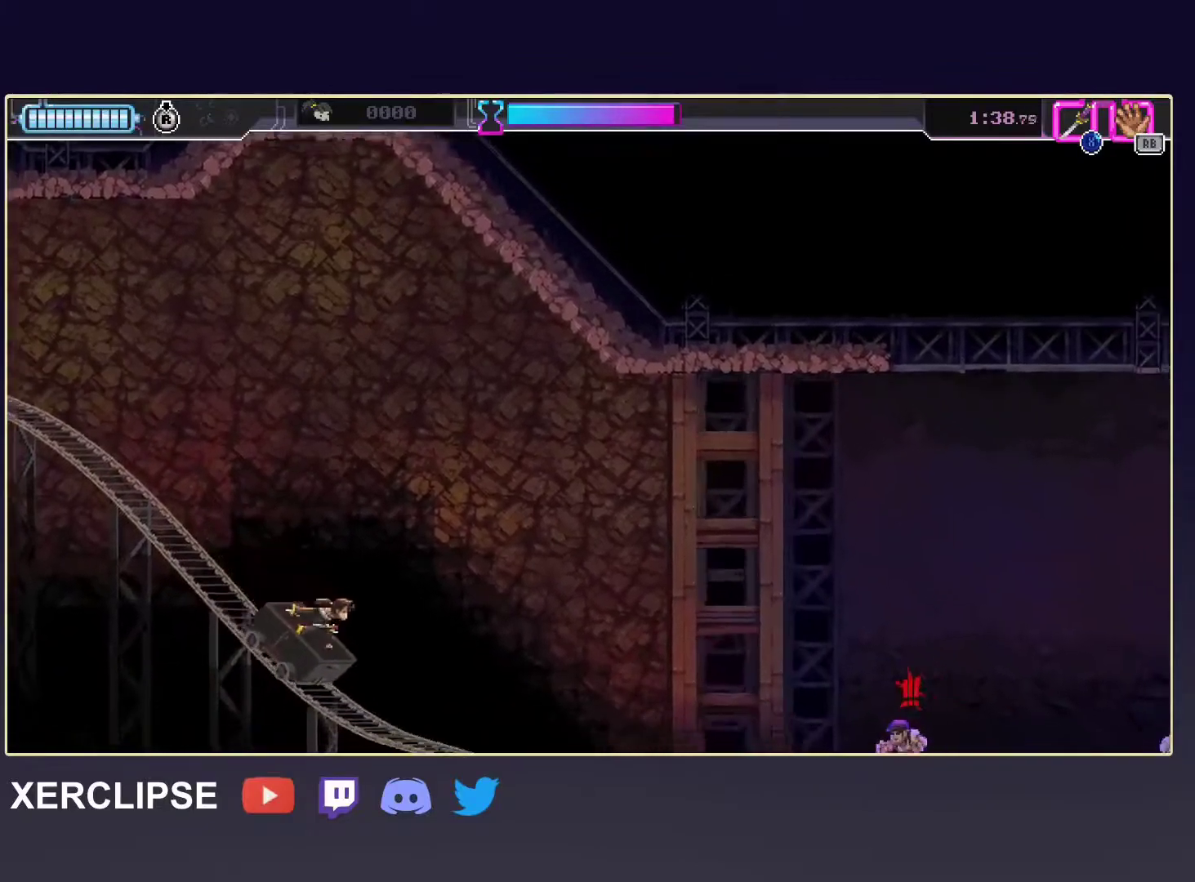
{"buttons": [], "left_stick": "right", "events": []}
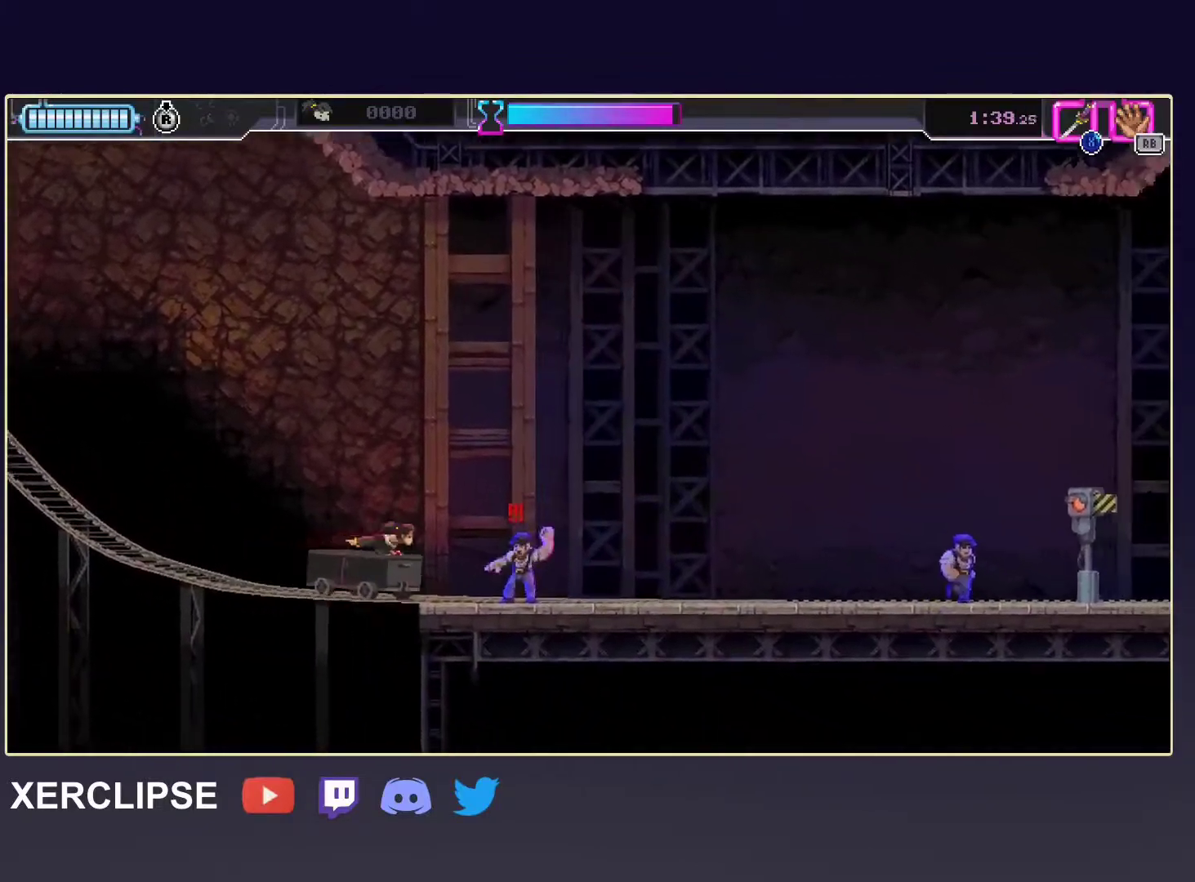
{"buttons": [], "left_stick": "right", "events": []}
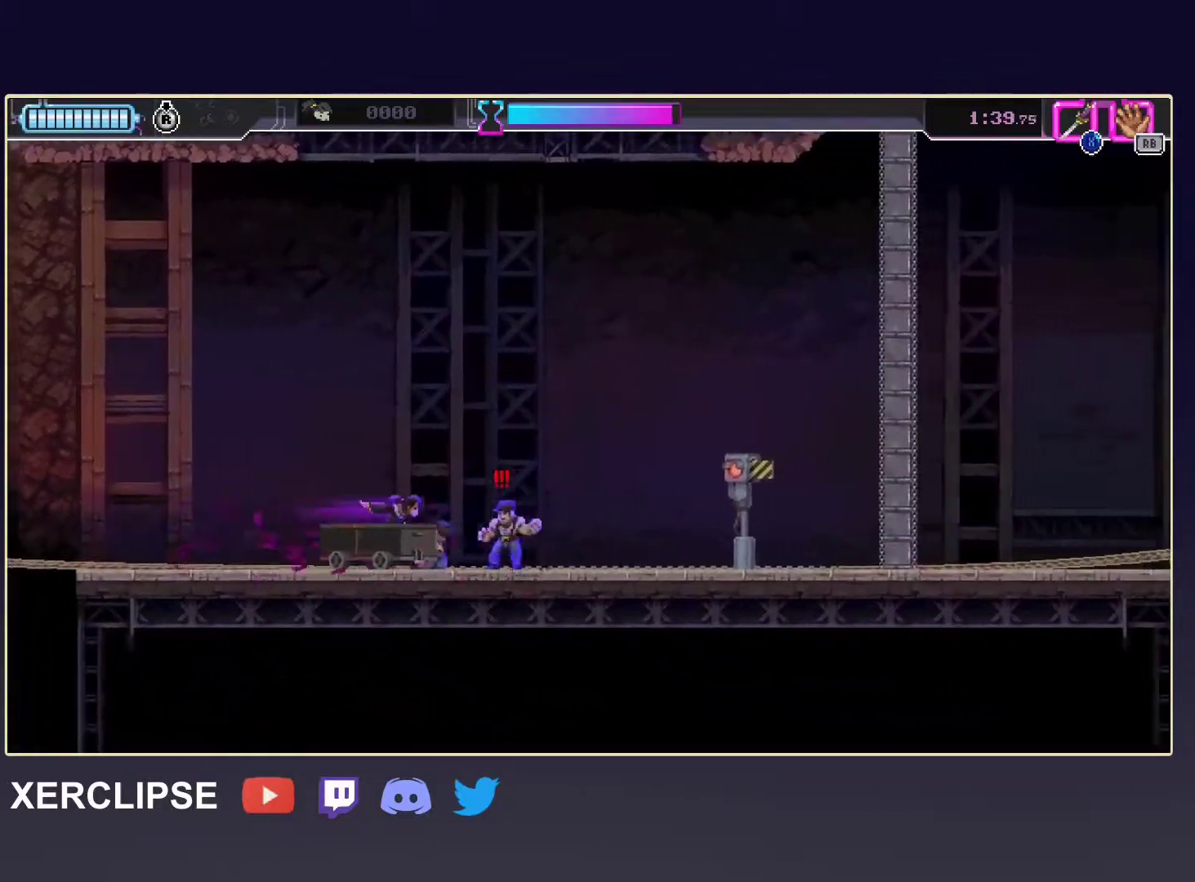
{"buttons": ["X"], "left_stick": "up-right", "events": [[167, "left_stick", "up-right"], [400, "X", "down"]]}
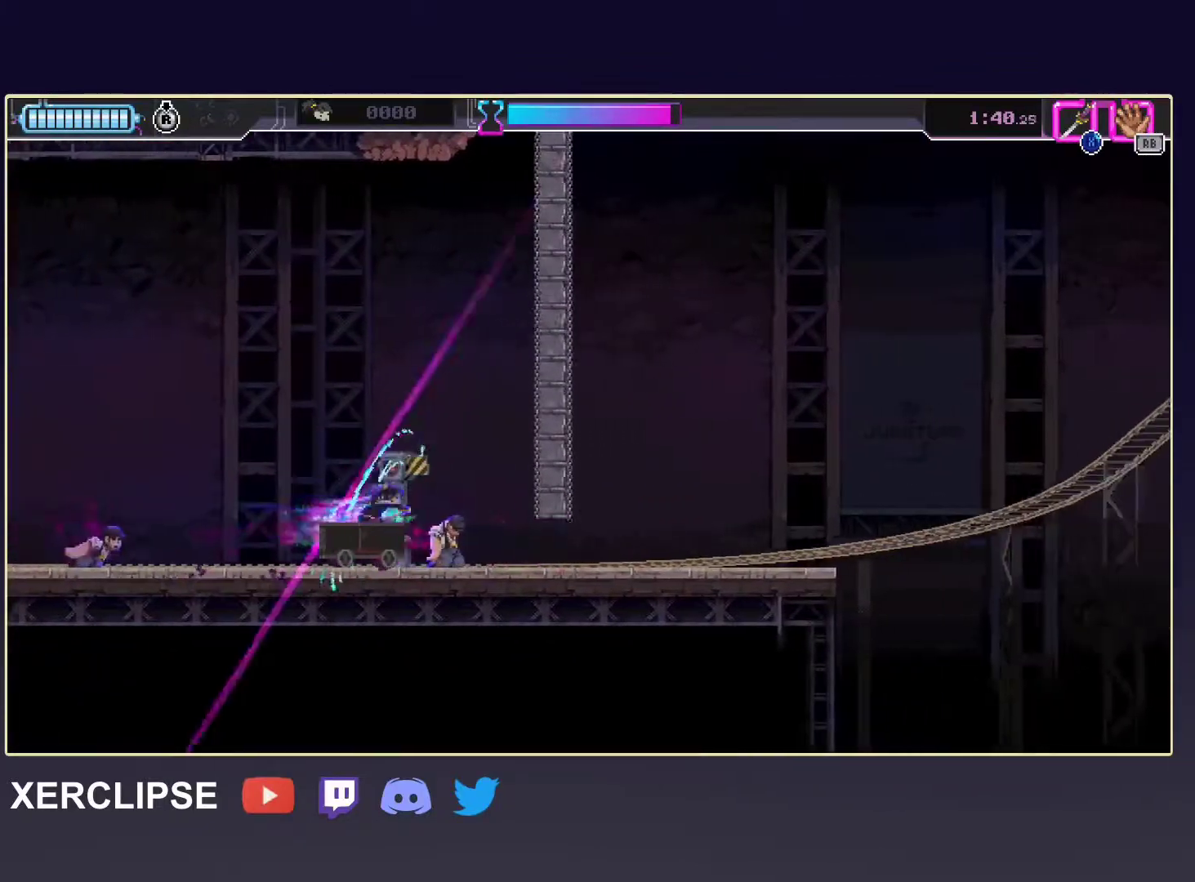
{"buttons": [], "left_stick": "up-right", "events": [[33, "X", "up"]]}
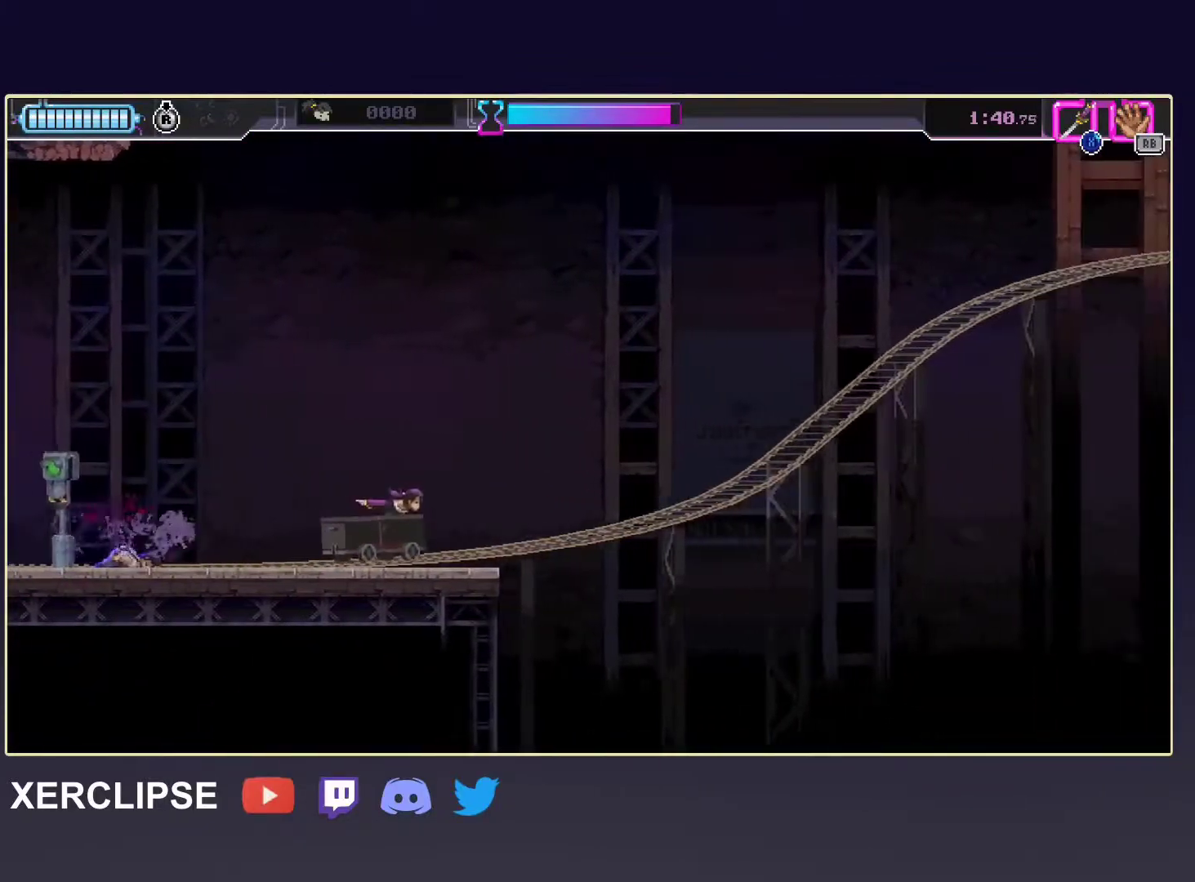
{"buttons": [], "left_stick": "up-right", "events": []}
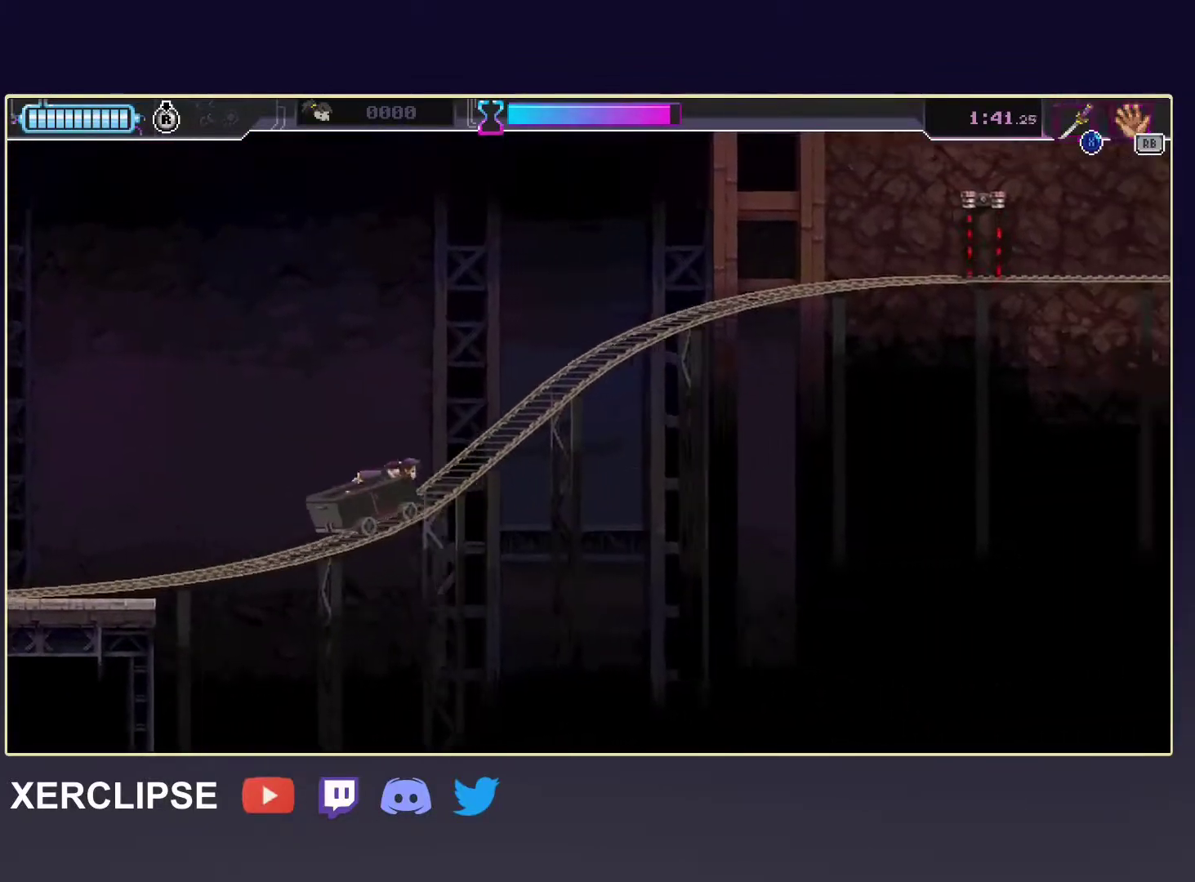
{"buttons": [], "left_stick": "up-right", "events": []}
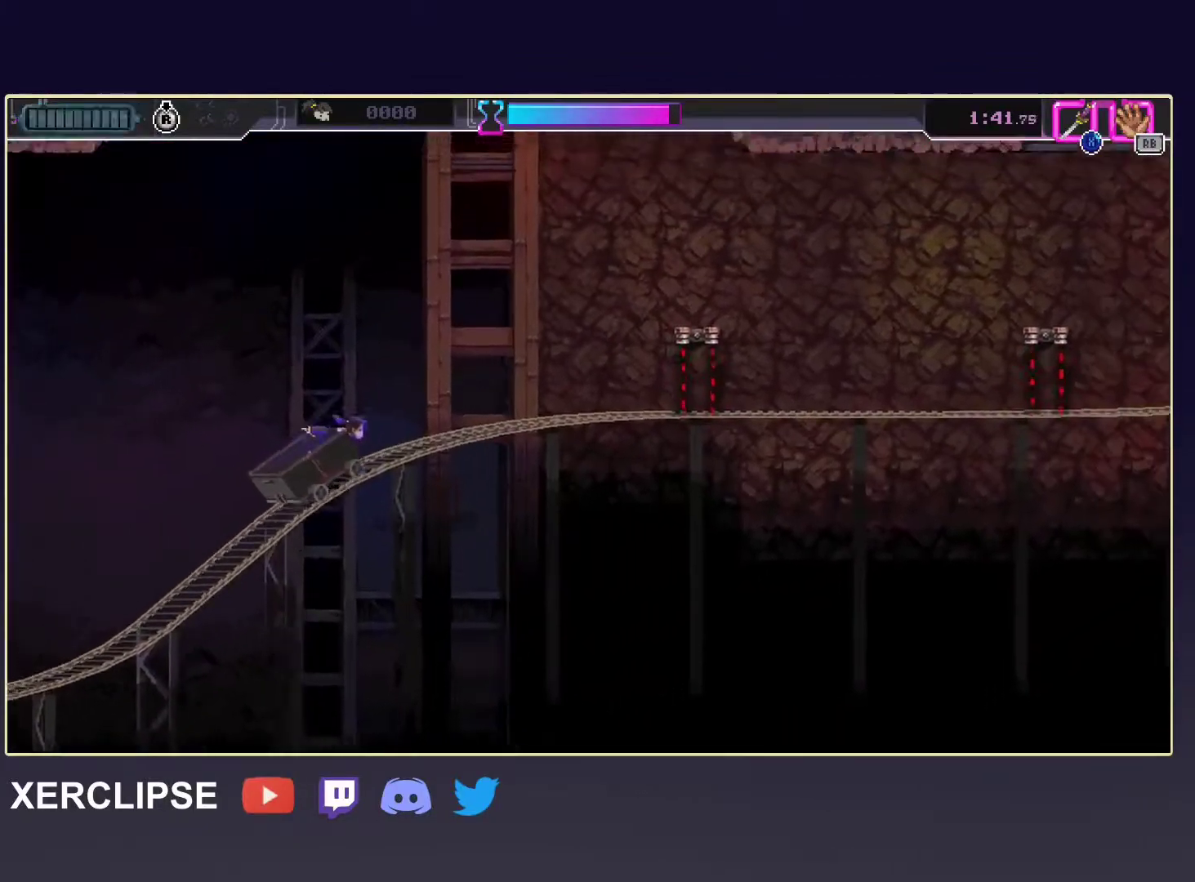
{"buttons": ["A"], "left_stick": "right", "events": [[300, "left_stick", "right"], [500, "A", "down"]]}